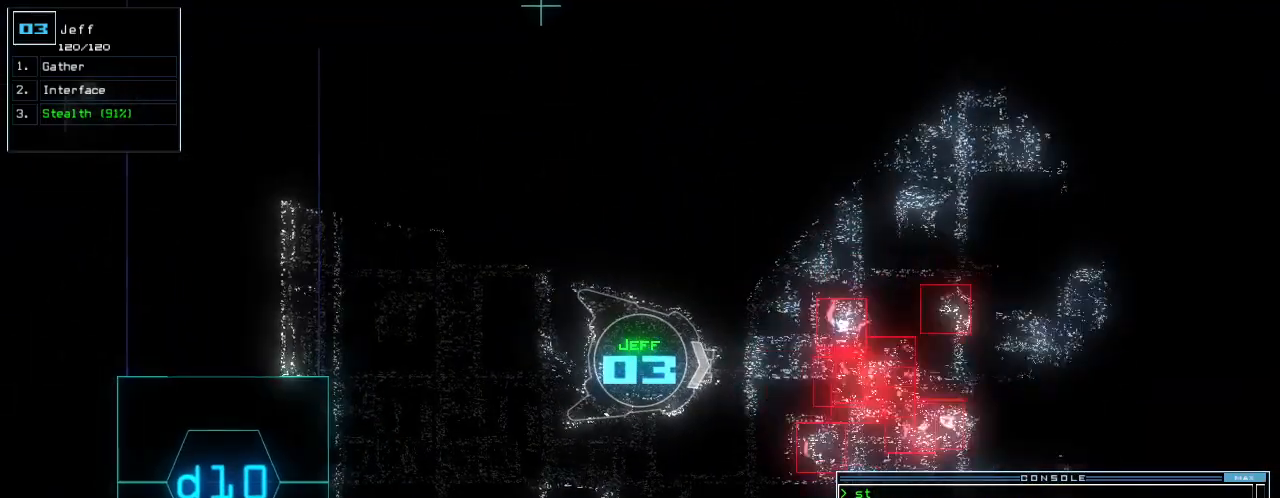
Gameplay with keyboard; each line is a JSON object with the keys held at the frame after it. "events" lists presses ("down") and releases ("up") of ".", "0", "1", "2", "3", "4", "5", "6", "7", "8", "9", "a", "b", "backspace", "c", "caps_lock", "comma", "ctrl_l", "ctrl_r", "d", "down", "e", "equals", "escape", "f", "f8", "g", "h", "i", "j", "k", "l", "left", "m", "minus", "n", "o", "p", "page_down", "page_up", "q", "quote", "r", "return", "right", "s", "semicolon", "shift_l", "shift_r", "space", "t", "tab", "tilde", "u", "up", "v", "w", "x", "y" and "z" between this image and that frame as [ms after this image, input, new state], when the widget could be followed in between. No other keys are recorded. Mouse input is not recorded.
{"keys": ["down"], "events": [[500, "down", "down"]]}
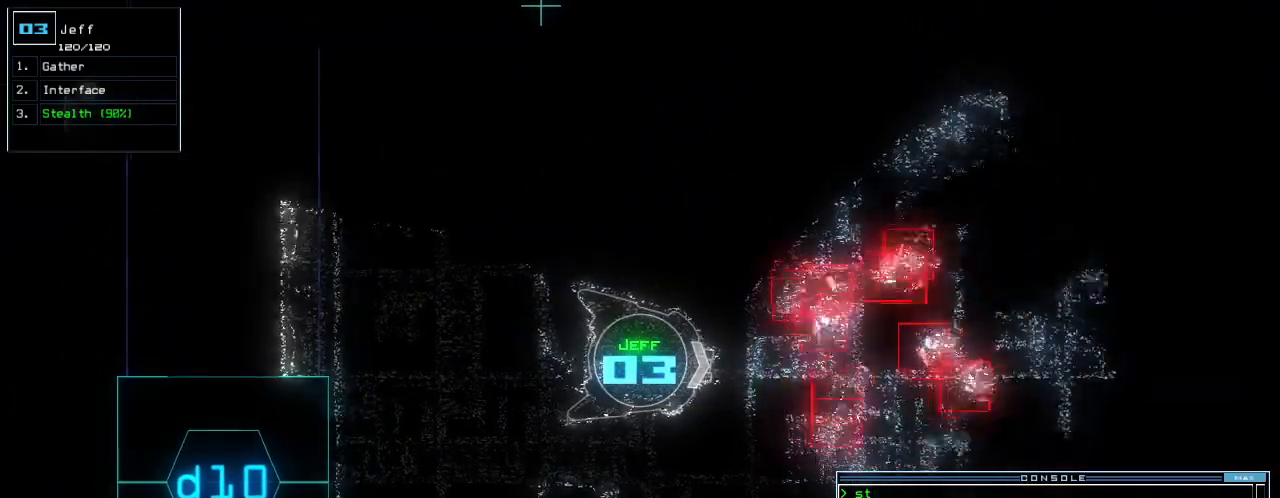
{"keys": [], "events": [[312, "down", "up"], [375, "space", "down"], [438, "space", "up"]]}
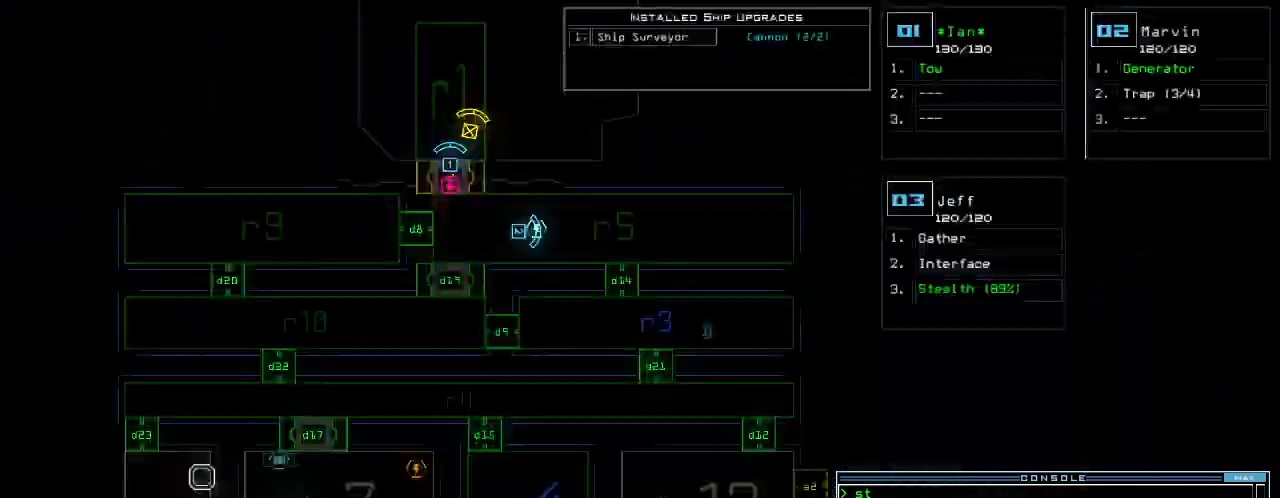
{"keys": ["space"], "events": [[458, "space", "down"]]}
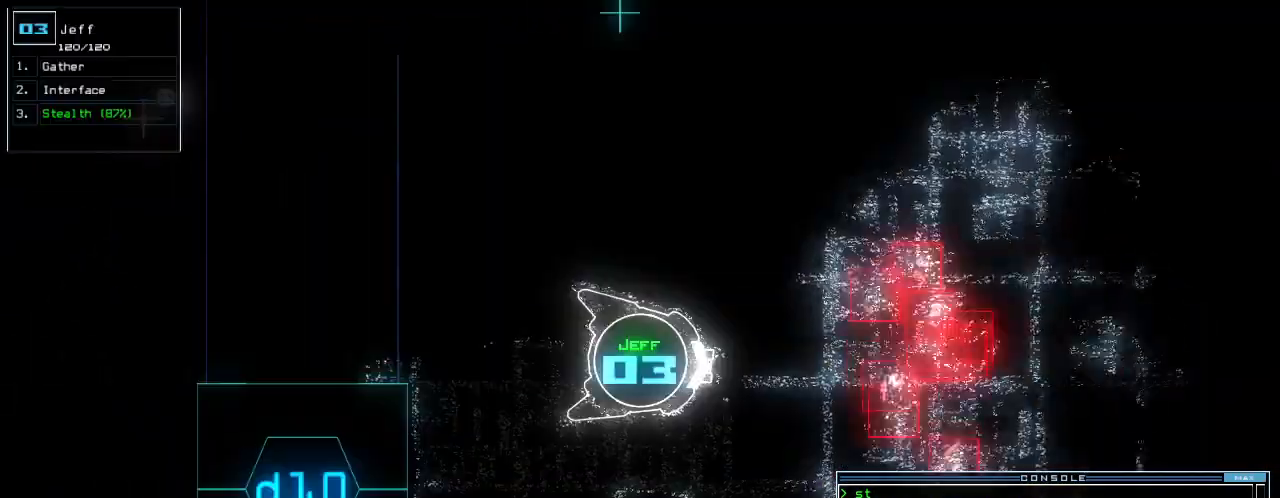
{"keys": ["left", "up"], "events": [[21, "space", "up"], [396, "up", "down"], [458, "left", "down"]]}
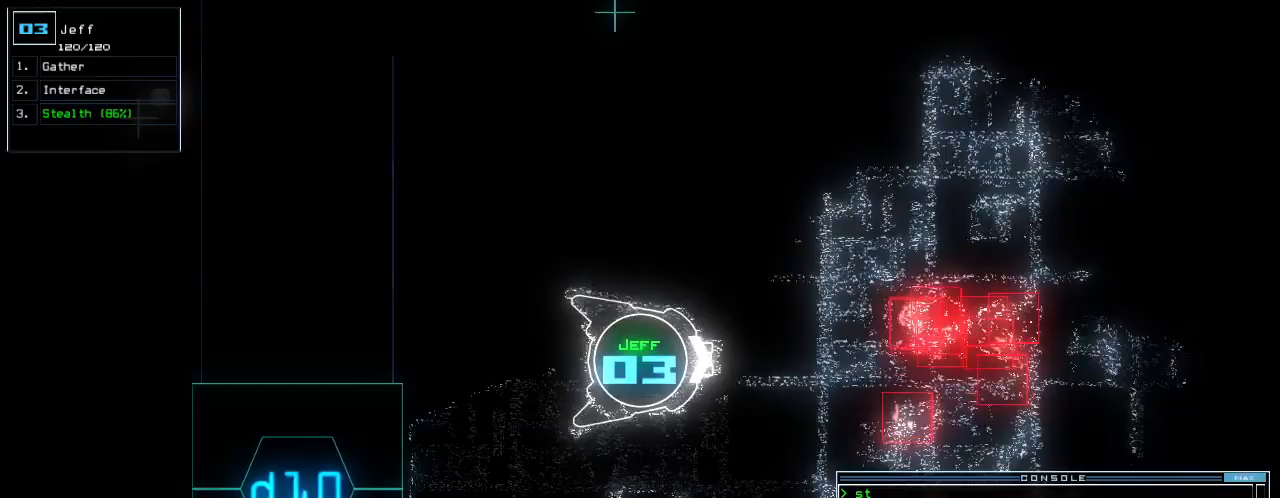
{"keys": ["up"], "events": [[396, "left", "up"]]}
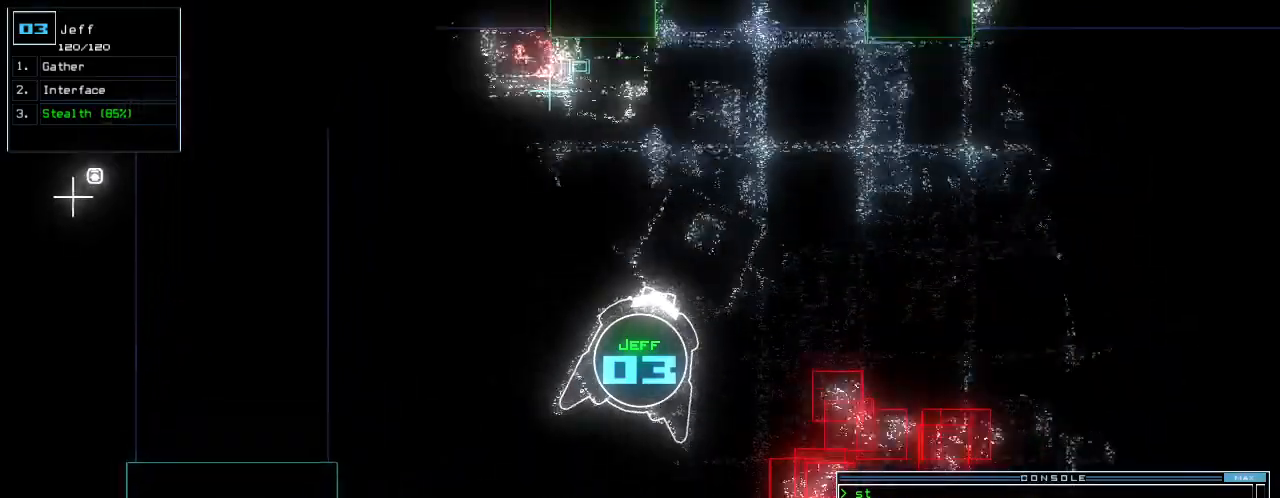
{"keys": ["up"]}
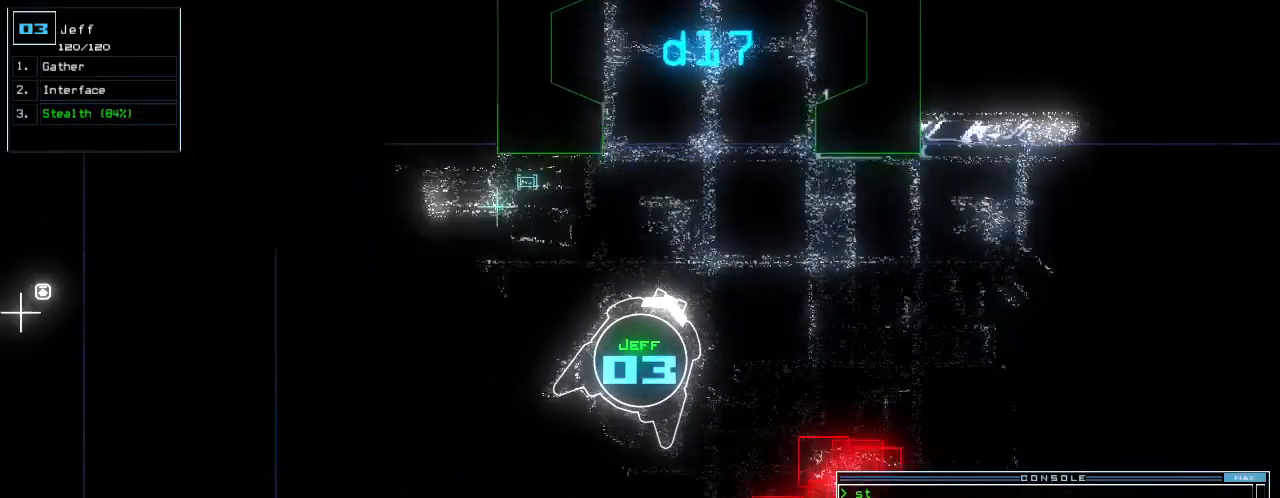
{"keys": ["up"], "events": [[292, "left", "down"], [354, "left", "up"]]}
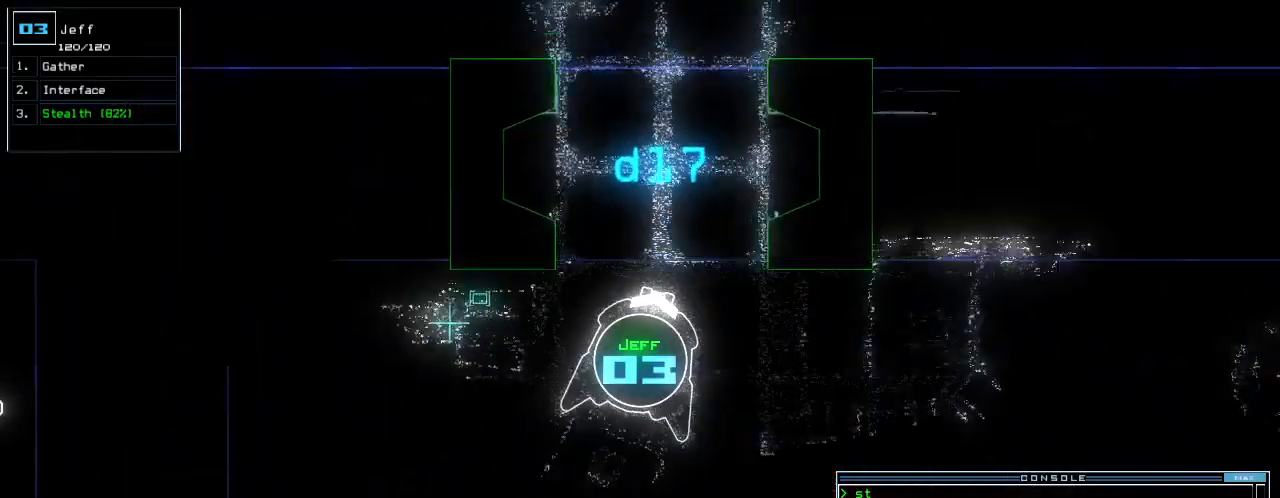
{"keys": ["up"], "events": []}
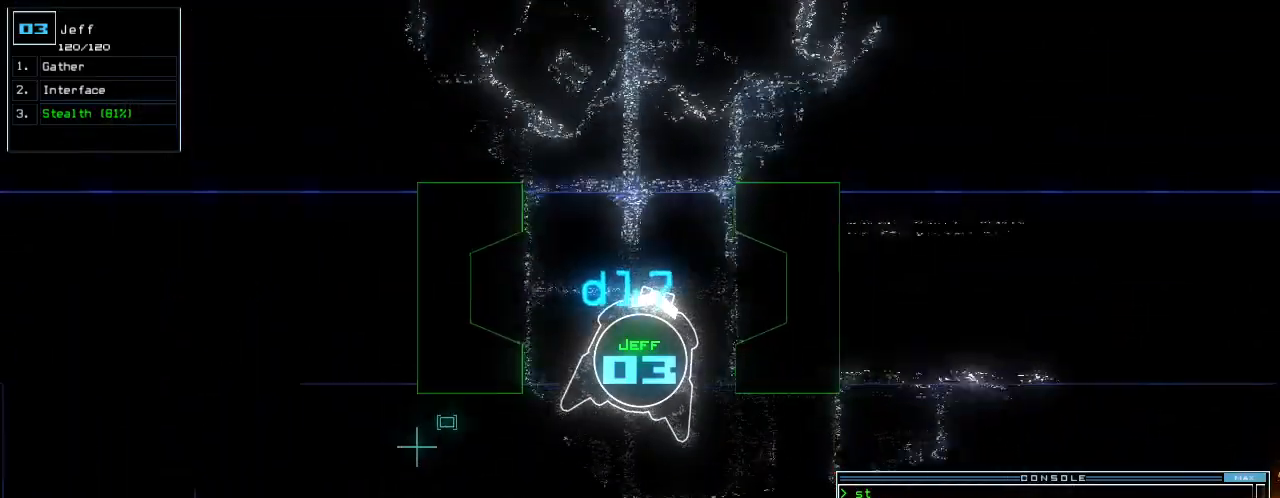
{"keys": ["left", "up"], "events": [[146, "left", "down"], [250, "left", "up"], [271, "left", "down"]]}
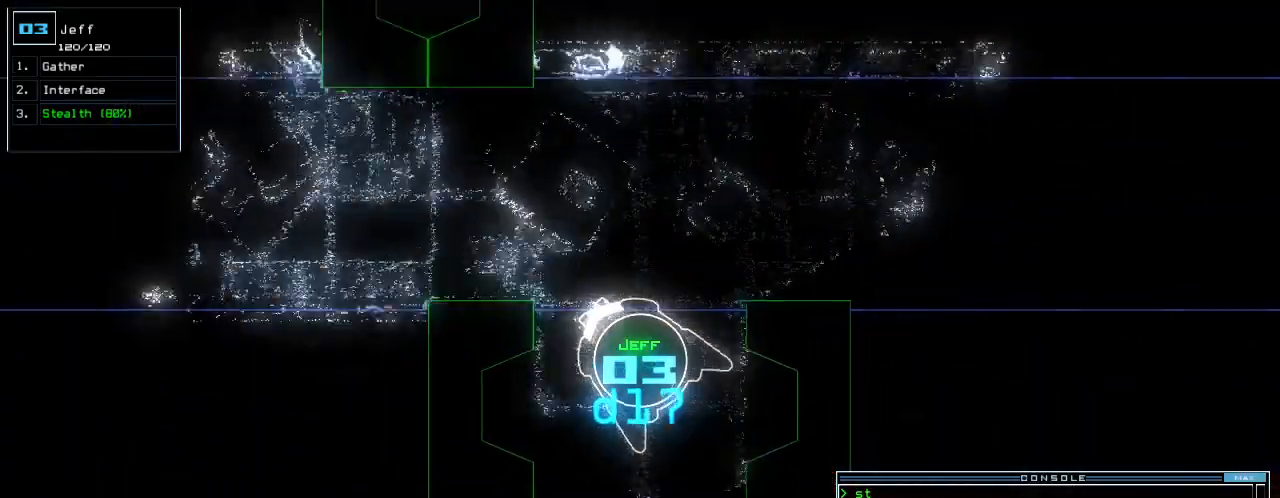
{"keys": ["down", "left"], "events": [[125, "up", "up"], [229, "down", "down"]]}
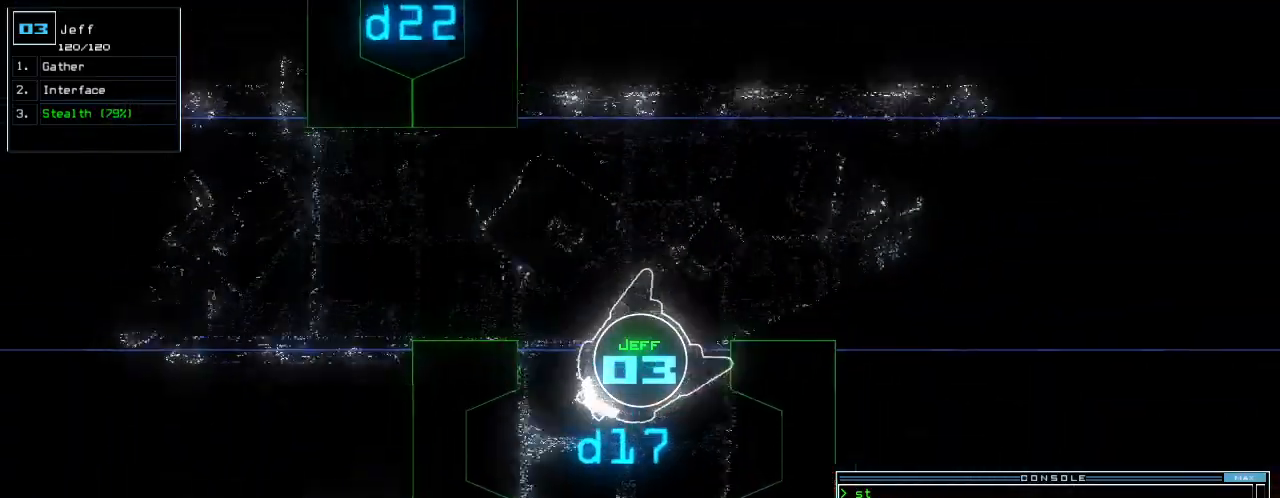
{"keys": ["c", "right"], "events": [[125, "left", "up"], [354, "right", "down"], [458, "c", "down"], [500, "down", "up"]]}
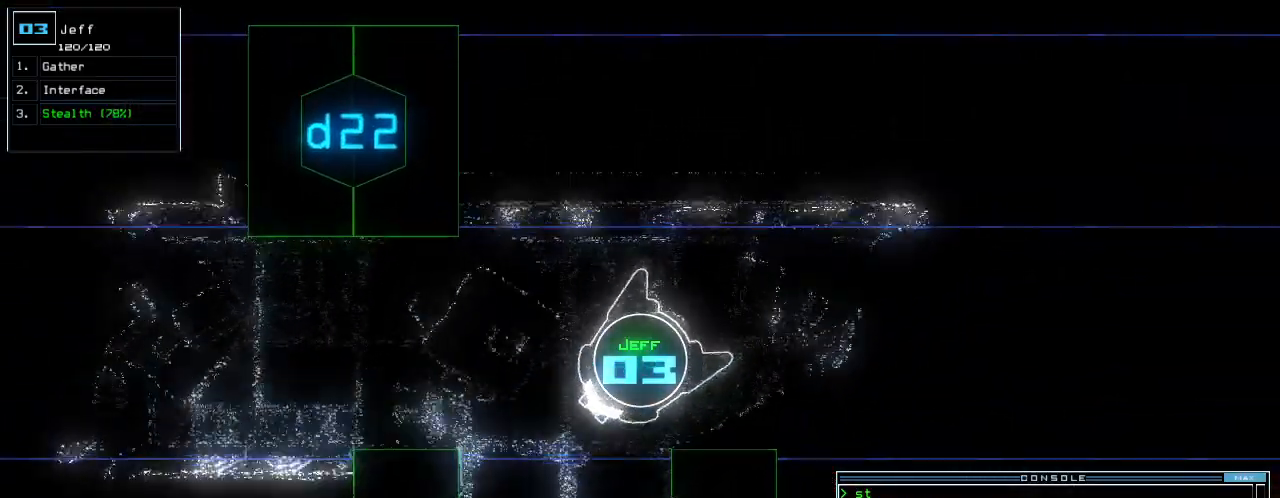
{"keys": ["d", "up"], "events": [[21, "c", "up"], [62, "c", "down"], [125, "c", "up"], [125, "return", "down"], [208, "return", "up"], [312, "right", "up"], [333, "right", "down"], [333, "up", "down"], [354, "right", "up"], [458, "d", "down"]]}
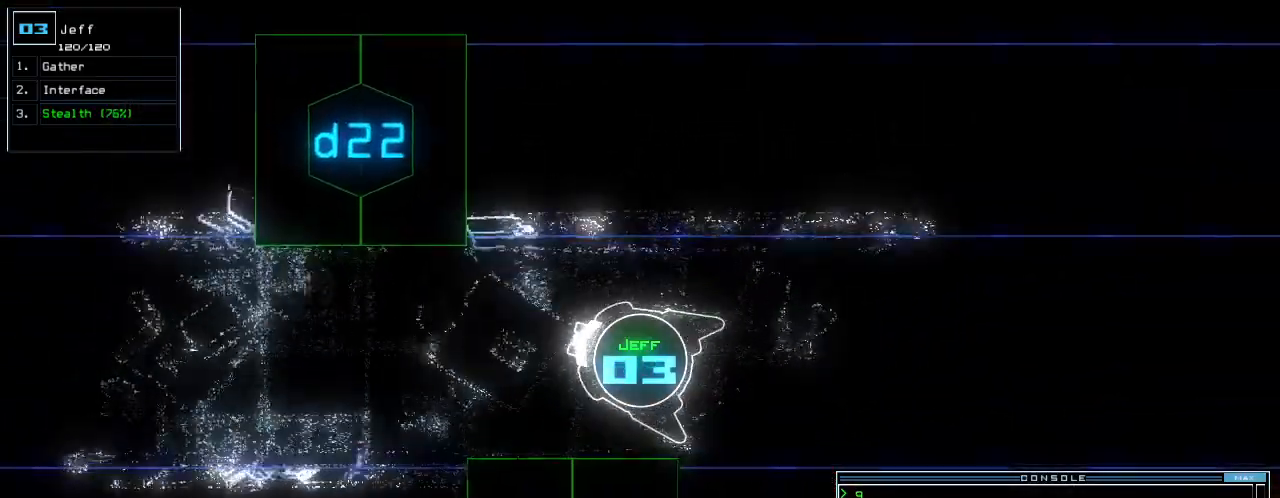
{"keys": ["up"], "events": [[21, "d", "up"], [62, "left", "down"], [146, "left", "up"], [229, "2", "down"], [271, "2", "up"], [333, "2", "down"], [396, "2", "up"], [396, "return", "down"], [479, "return", "up"]]}
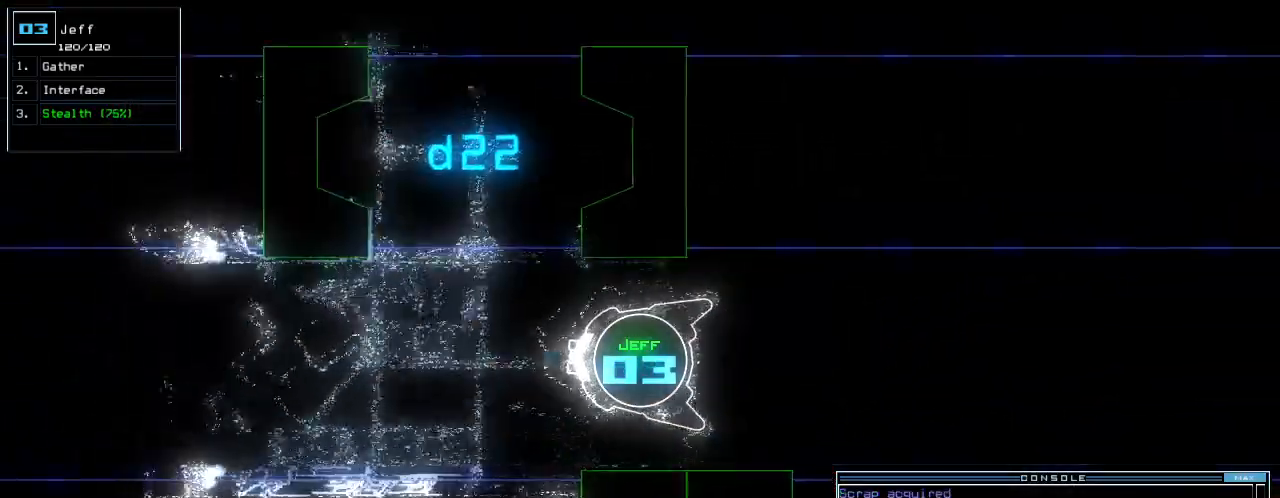
{"keys": ["right", "up"], "events": [[125, "right", "down"], [167, "right", "up"], [271, "right", "down"], [354, "right", "up"], [458, "right", "down"]]}
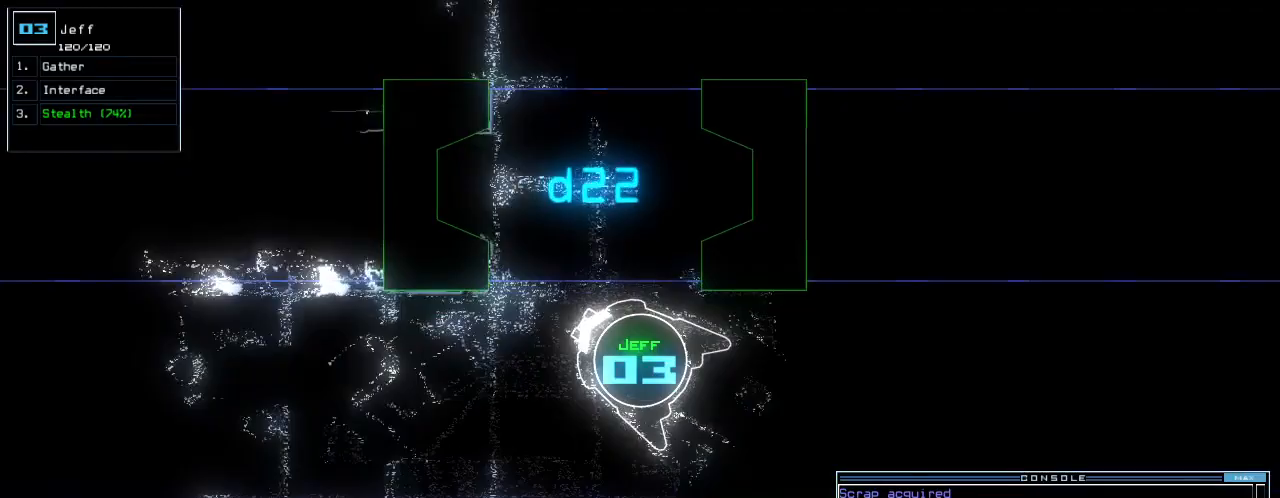
{"keys": ["up"], "events": [[292, "right", "up"], [333, "s", "down"], [354, "t", "down"], [417, "s", "up"], [458, "t", "up"]]}
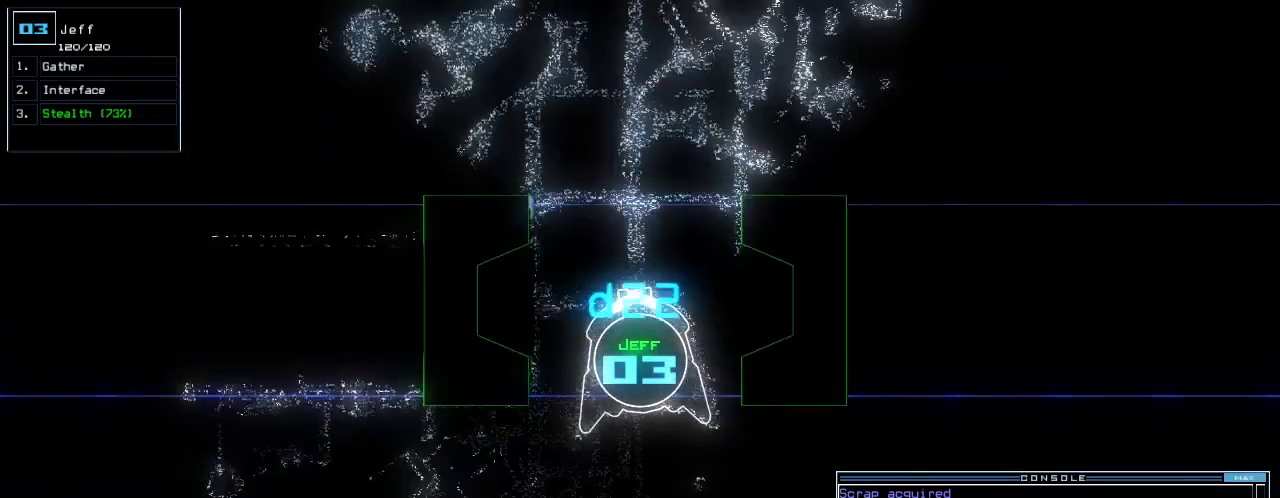
{"keys": ["up"], "events": [[21, "return", "down"], [125, "return", "up"], [250, "right", "down"], [375, "right", "up"]]}
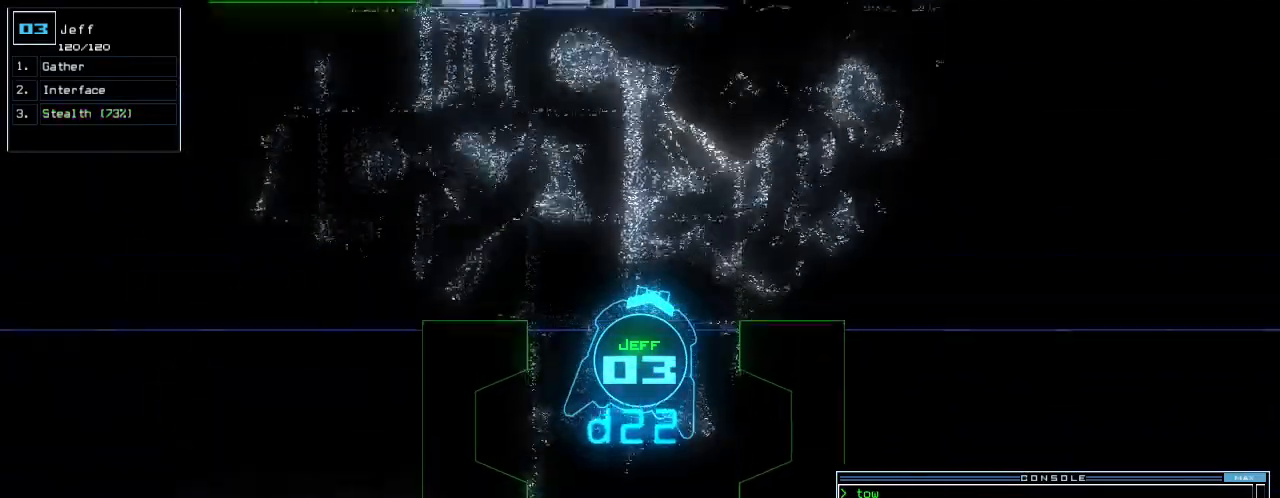
{"keys": ["right", "up"], "events": [[83, "right", "down"], [188, "right", "up"], [292, "right", "down"], [333, "right", "up"], [458, "right", "down"]]}